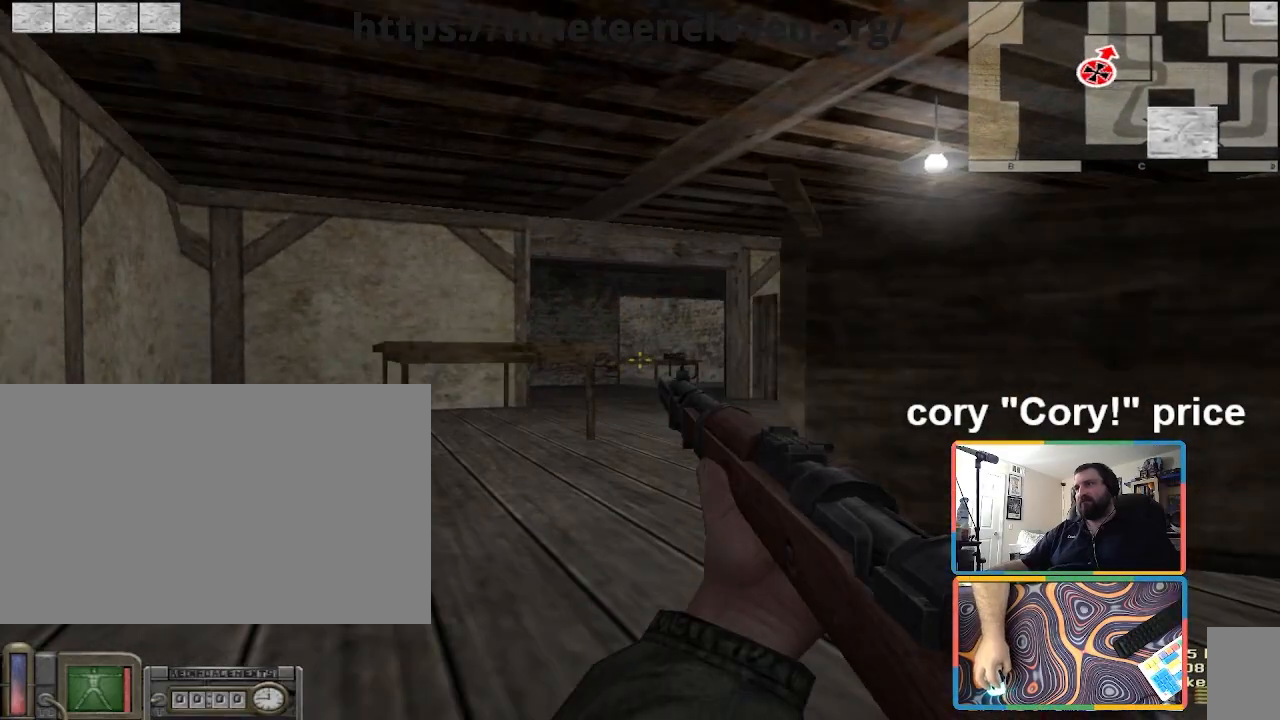
Gameplay with keyboard and mouse; each line is a JSON object with the keys and mouse buttons held at the frame after it. "events" lists presses ("down") and releases ("up") of "1", "2", "3", "4", "5", "a", "alt", "b", "c", "ctrl", "d", "e", "f", "g", "q", "r", "s", "shift", "space", "t", "tab", "tilde", "v", "w", "x", "z", "mouse_left", "mouse_wheel", "mouse_right", "mouse_mb4" and "mouse_mb5" between this image and that frame as [ms after this image, input, new state], when the widget could be followed in between. "mouse_left", "mouse_wheel", "mouse_right", "mouse_mb4", "mouse_mb5" = the "left", "wheel", "right", "mb4", "mb5" buttons of the "mouse" list. No other keys are recorded. "wheel" means that the mouse wheel is clicked or scrolled. Mouse movement is not recorded.
{"keys": ["d", "shift", "w"], "mouse": [], "events": [[100, "a", "down"], [100, "w", "down"], [166, "ctrl", "up"], [266, "a", "up"], [400, "d", "down"], [500, "shift", "down"]]}
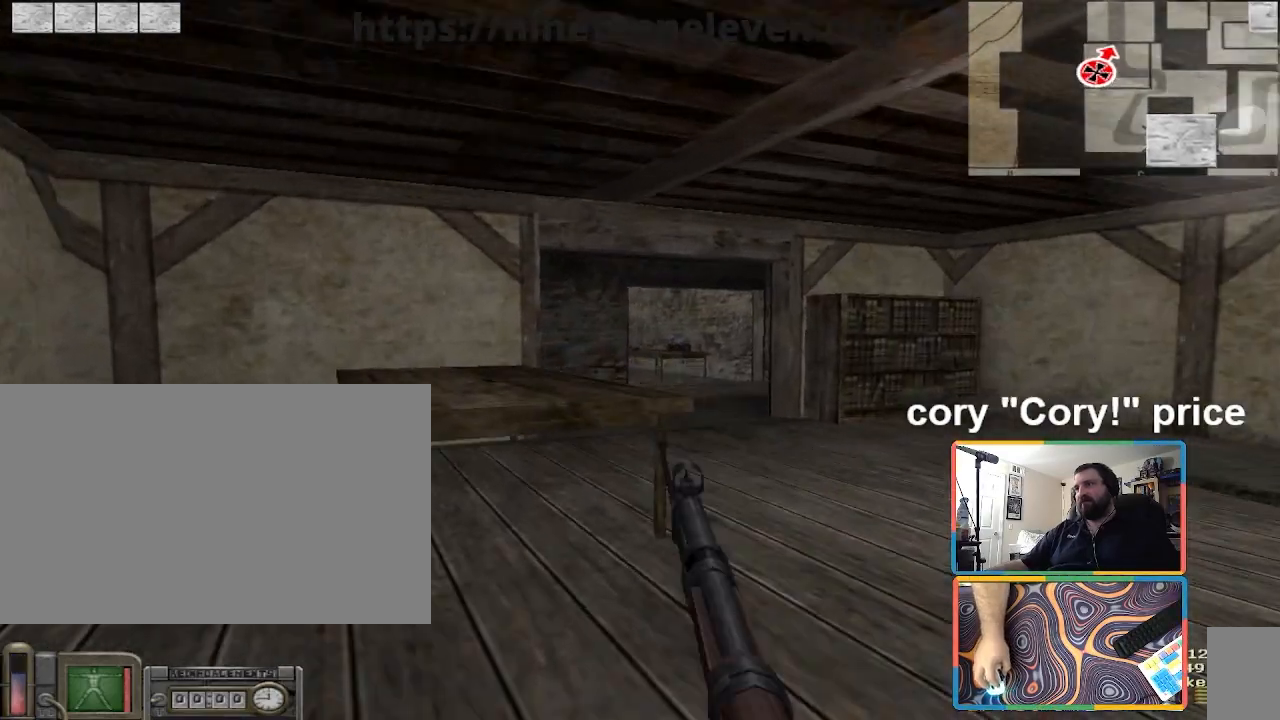
{"keys": ["shift", "w"], "mouse": [], "events": [[167, "d", "up"], [434, "a", "down"], [501, "a", "up"]]}
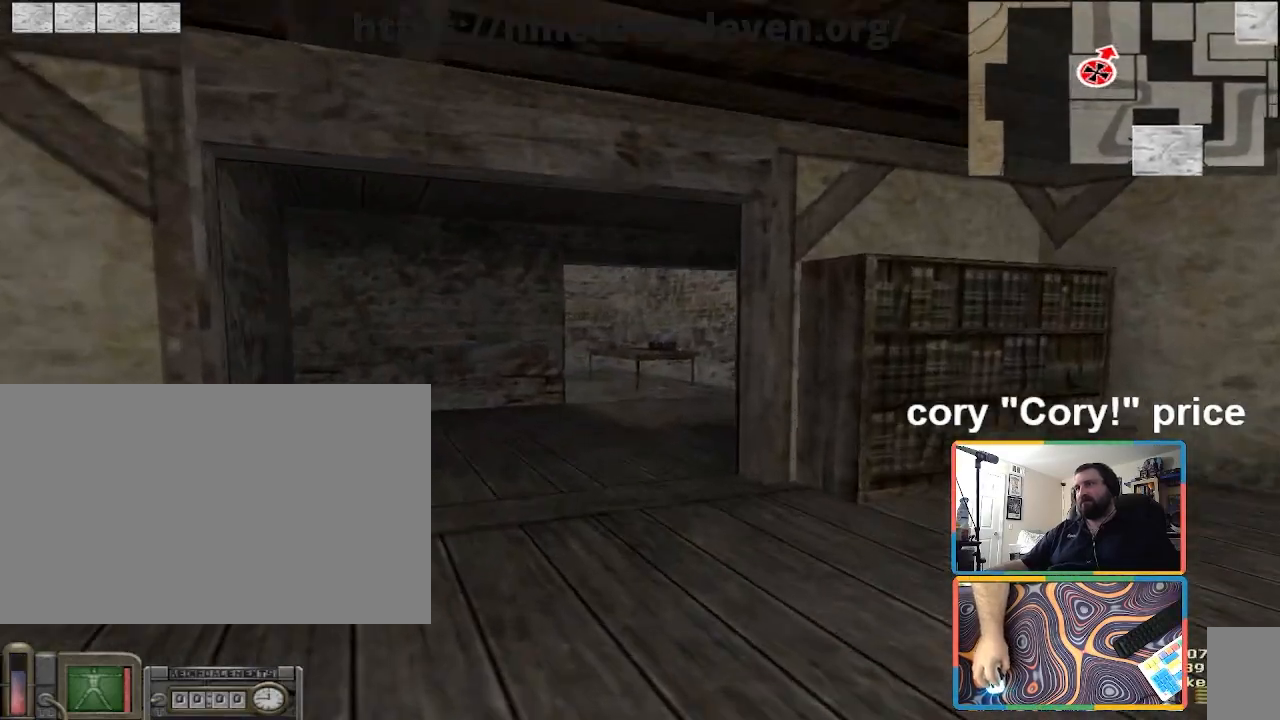
{"keys": ["ctrl", "w"], "mouse": [], "events": [[200, "shift", "up"], [233, "ctrl", "down"], [266, "ctrl", "up"], [266, "w", "up"], [367, "ctrl", "down"], [467, "w", "down"]]}
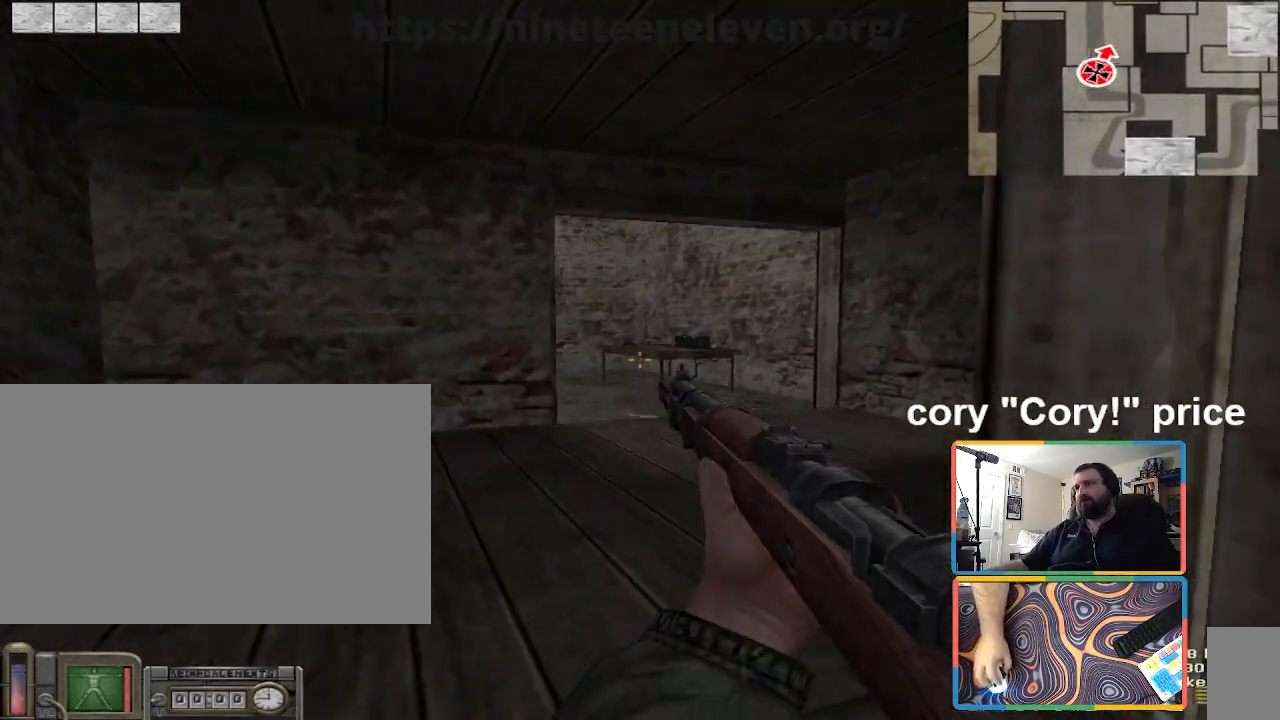
{"keys": ["ctrl", "w"], "mouse": [], "events": [[200, "ctrl", "up"], [300, "ctrl", "down"], [334, "ctrl", "up"], [334, "w", "up"], [400, "ctrl", "down"], [400, "w", "down"]]}
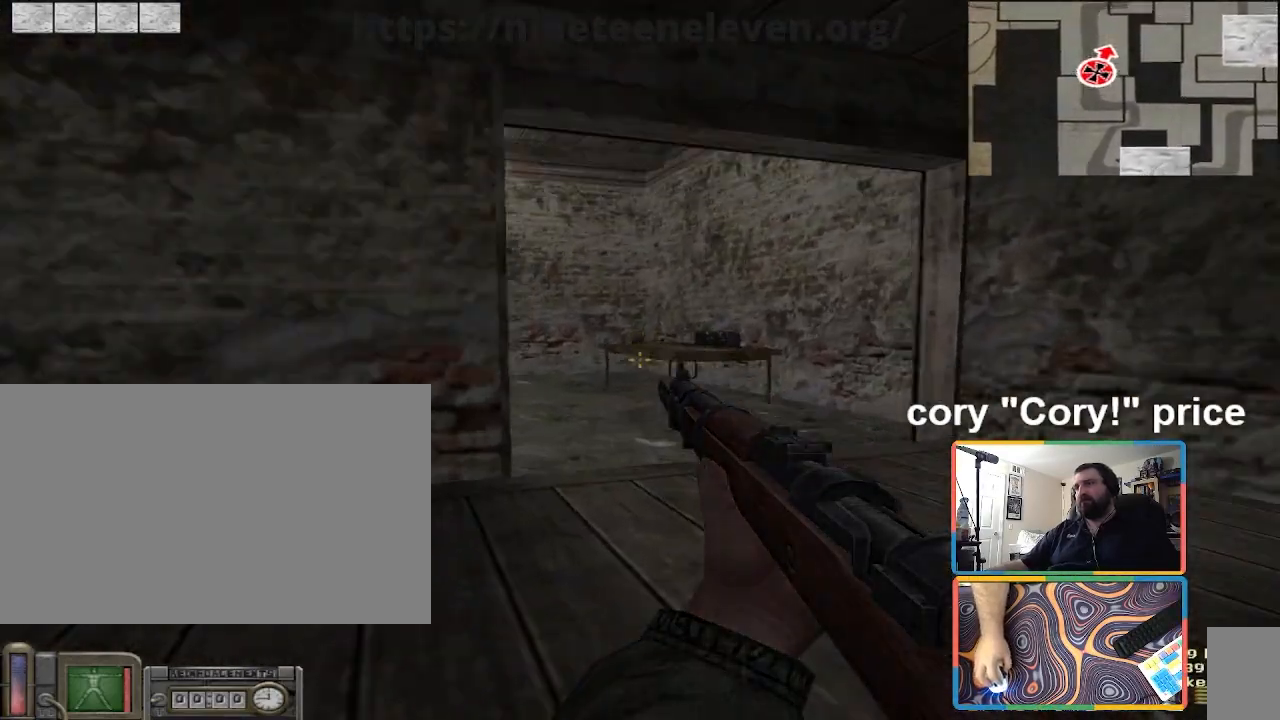
{"keys": ["ctrl", "w"], "mouse": [], "events": [[266, "ctrl", "up"], [367, "ctrl", "down"], [400, "ctrl", "up"], [467, "ctrl", "down"]]}
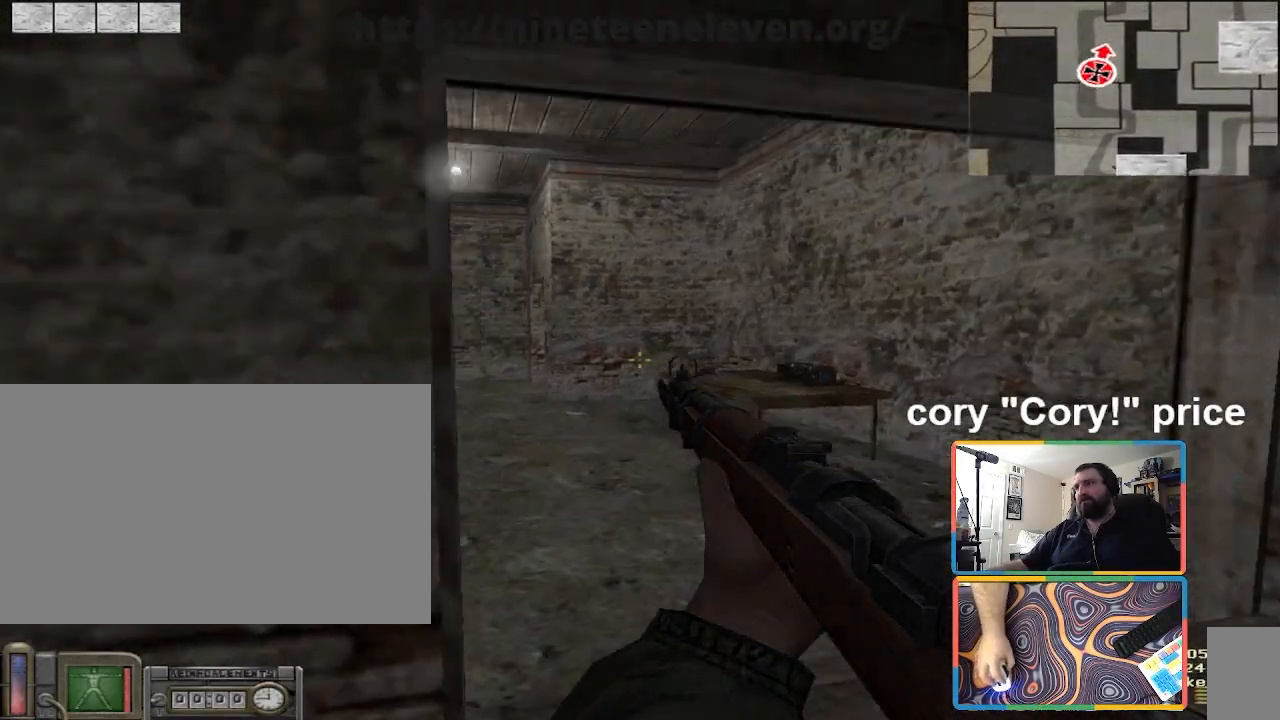
{"keys": ["ctrl", "w"], "mouse": [], "events": [[200, "d", "down"], [300, "ctrl", "up"], [334, "d", "up"], [467, "ctrl", "down"]]}
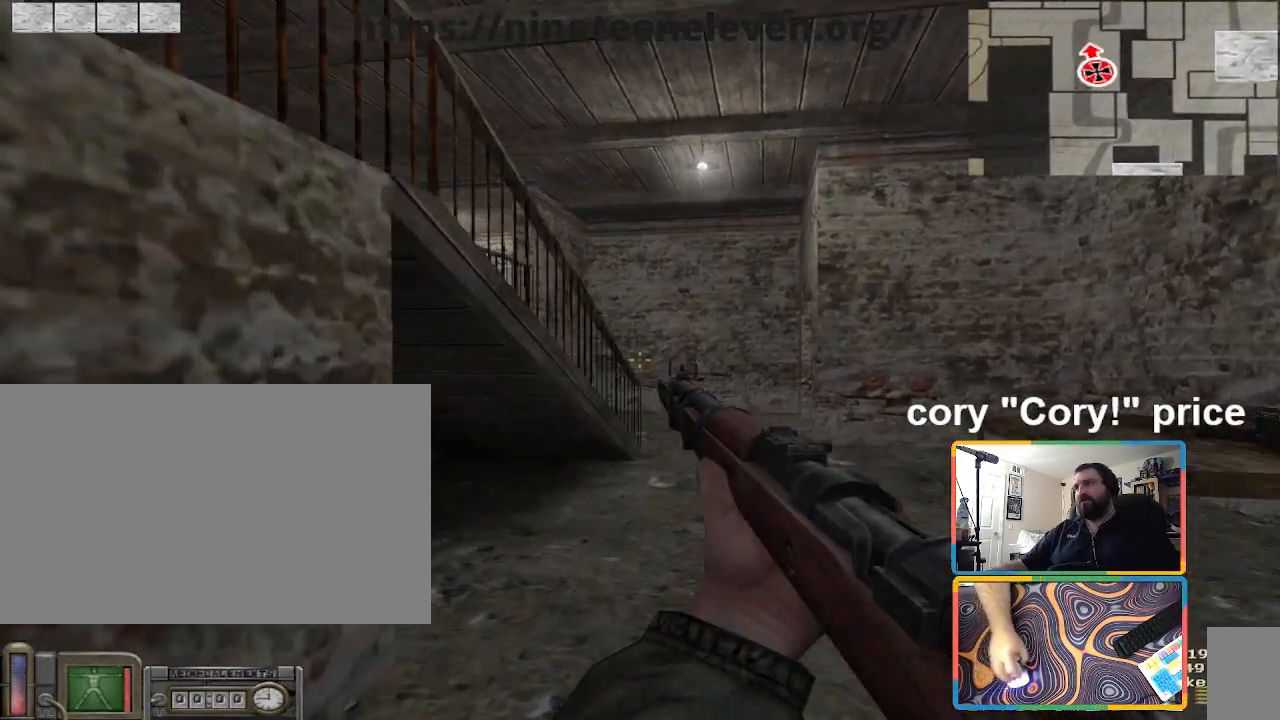
{"keys": ["w"], "mouse": [], "events": [[67, "ctrl", "up"], [101, "ctrl", "down"], [434, "ctrl", "up"]]}
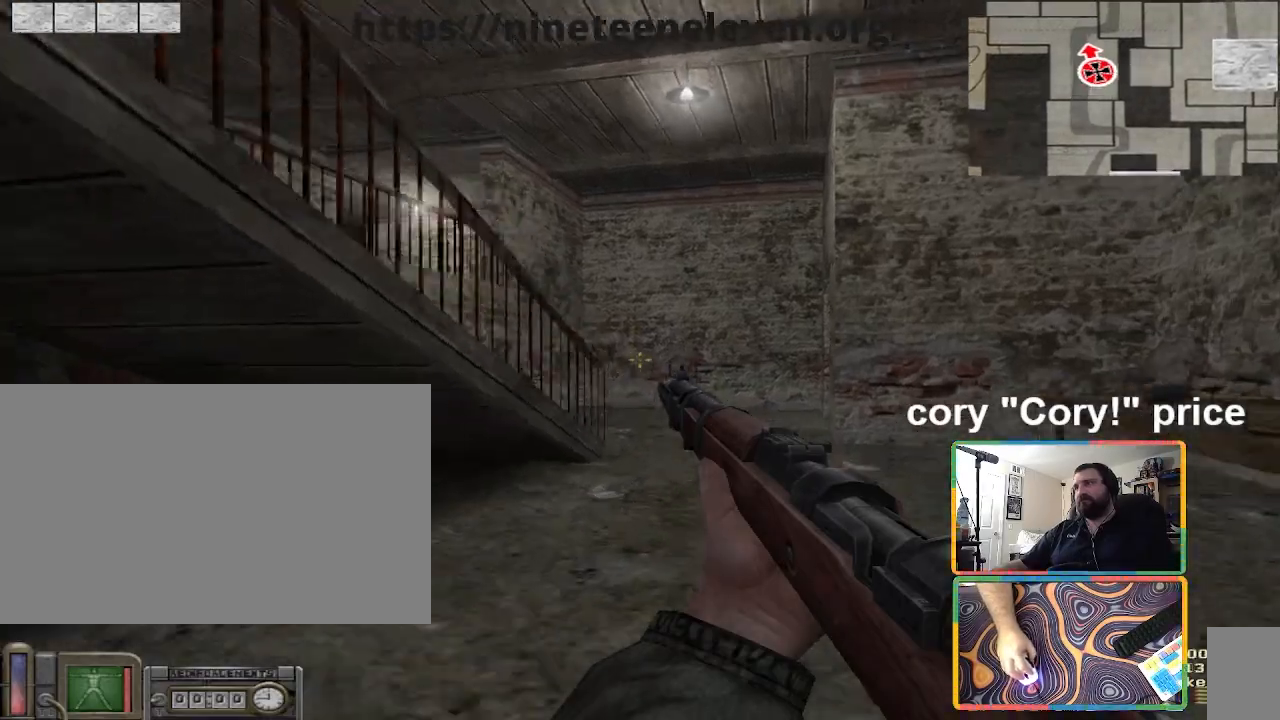
{"keys": ["ctrl", "w"], "mouse": [], "events": [[67, "ctrl", "down"], [234, "ctrl", "up"], [267, "ctrl", "down"]]}
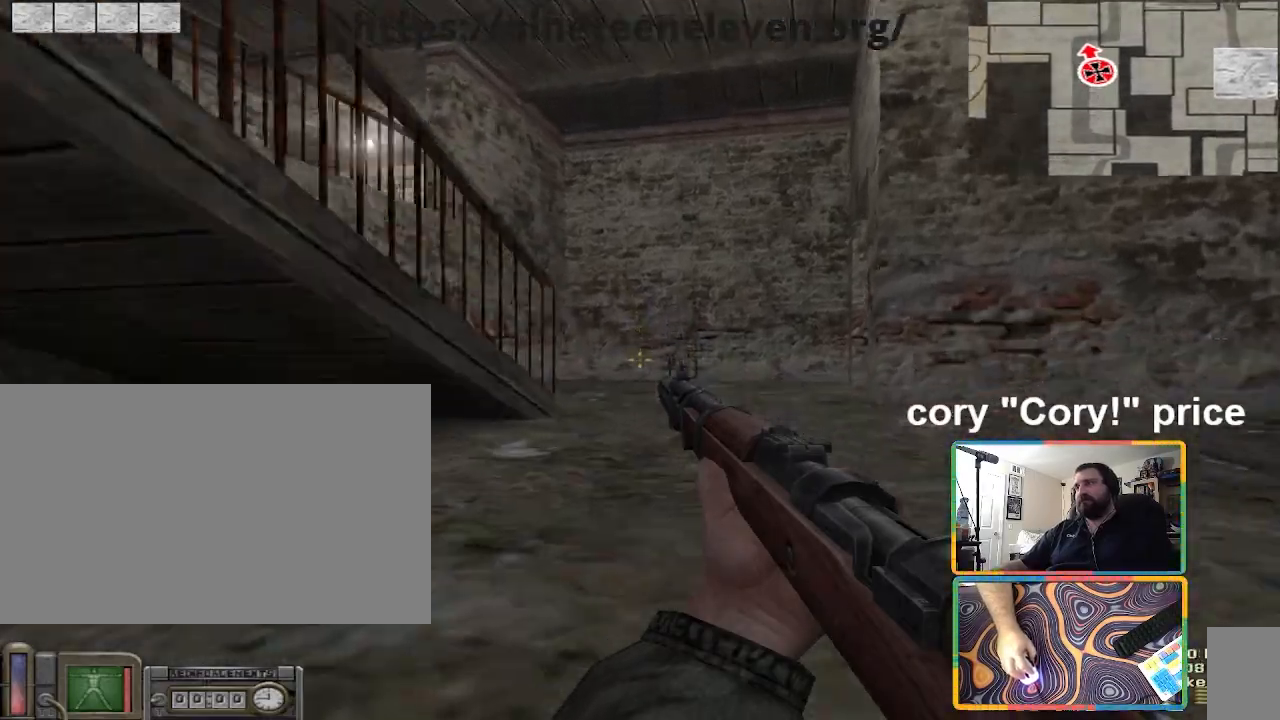
{"keys": ["ctrl", "w"], "mouse": [], "events": [[100, "ctrl", "up"], [200, "ctrl", "down"]]}
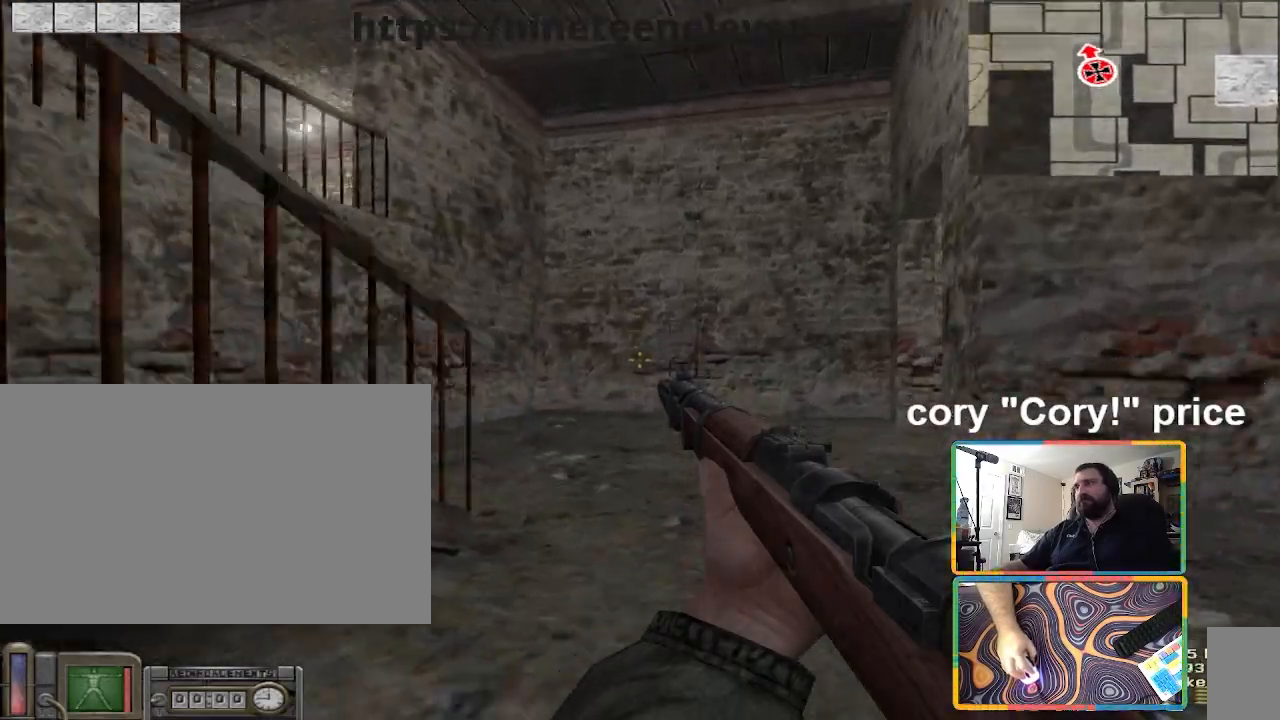
{"keys": ["ctrl", "w"], "mouse": [], "events": [[100, "ctrl", "up"], [200, "ctrl", "down"], [267, "ctrl", "up"], [300, "ctrl", "down"]]}
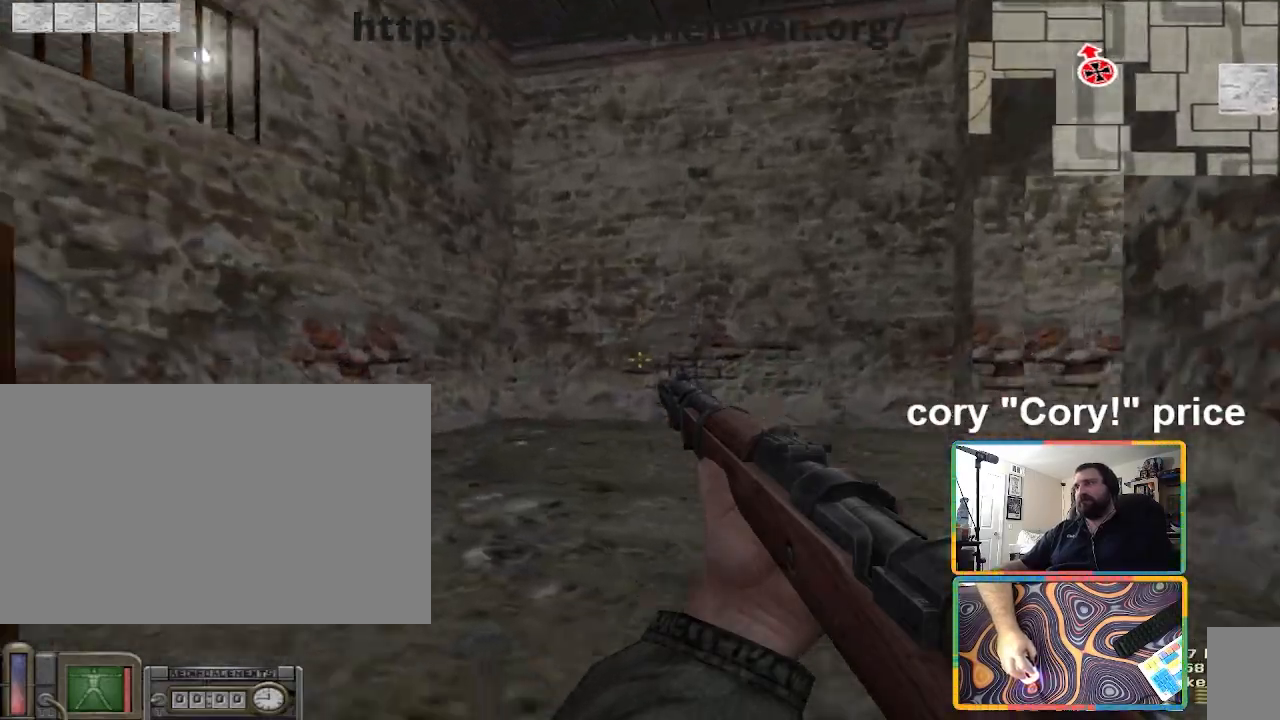
{"keys": ["ctrl", "w"], "mouse": [], "events": [[133, "ctrl", "up"], [233, "ctrl", "down"], [266, "ctrl", "up"], [300, "ctrl", "down"]]}
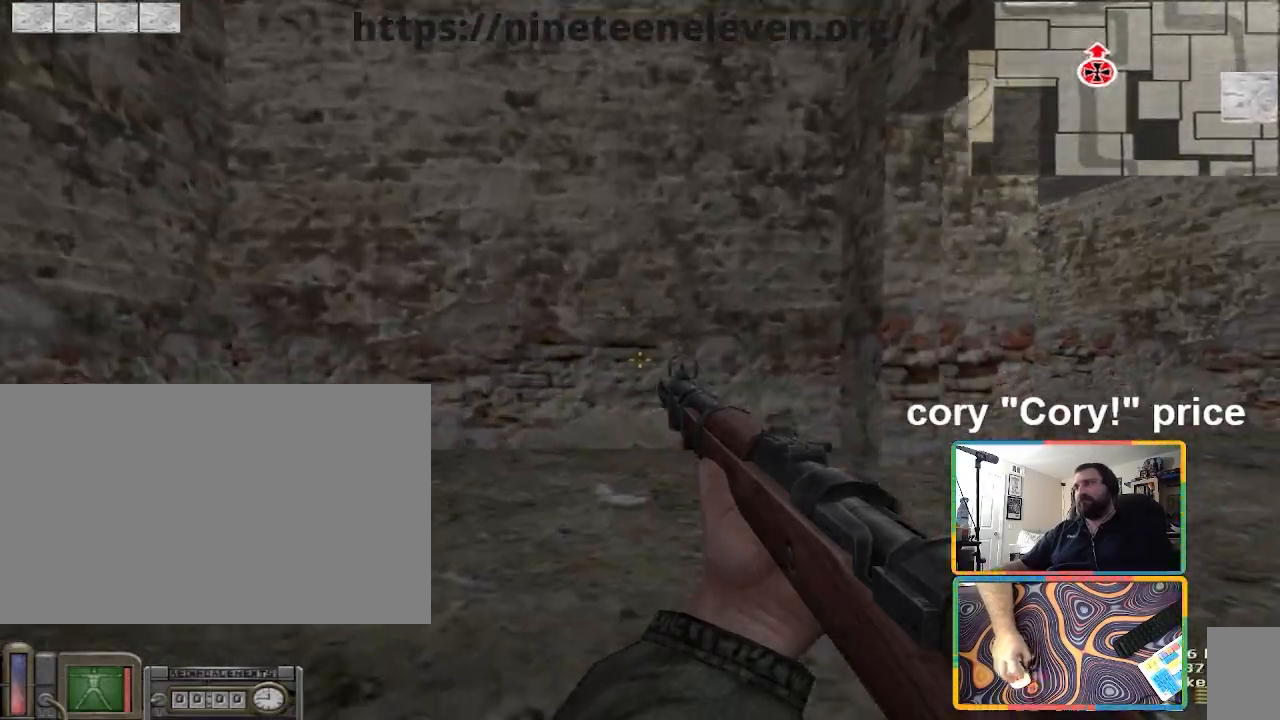
{"keys": ["ctrl", "w"], "mouse": [], "events": [[200, "ctrl", "up"], [300, "ctrl", "down"], [367, "ctrl", "up"], [434, "ctrl", "down"]]}
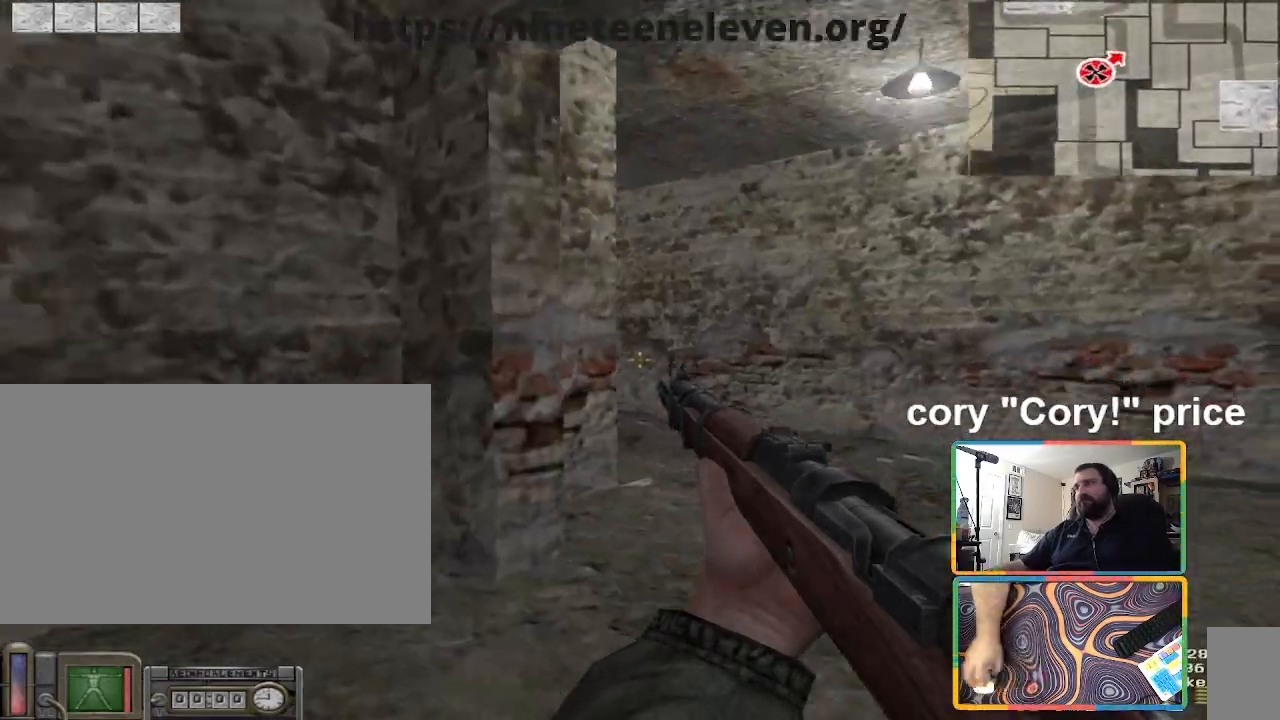
{"keys": ["w"], "mouse": [], "events": [[266, "ctrl", "up"], [266, "d", "down"], [400, "ctrl", "down"], [433, "d", "up"], [500, "ctrl", "up"]]}
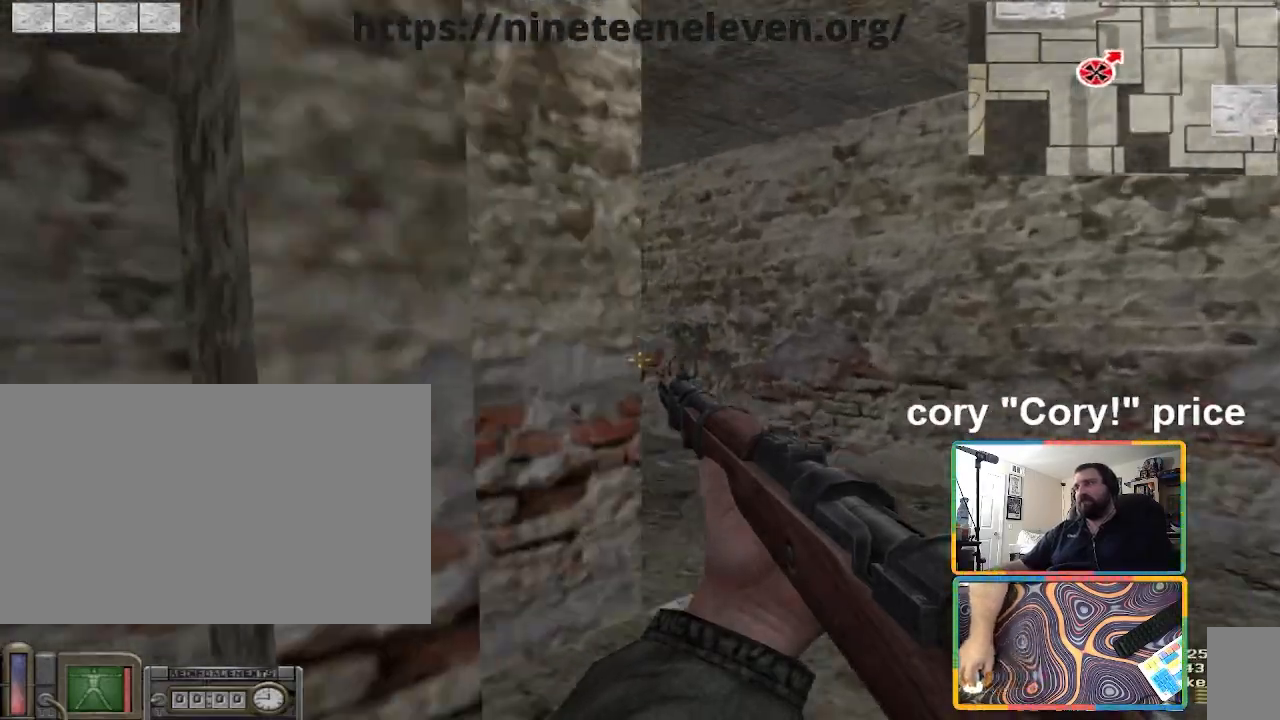
{"keys": ["w"], "mouse": [], "events": [[33, "ctrl", "down"], [367, "ctrl", "up"], [367, "d", "down"], [400, "ctrl", "down"], [400, "d", "up"], [500, "ctrl", "up"]]}
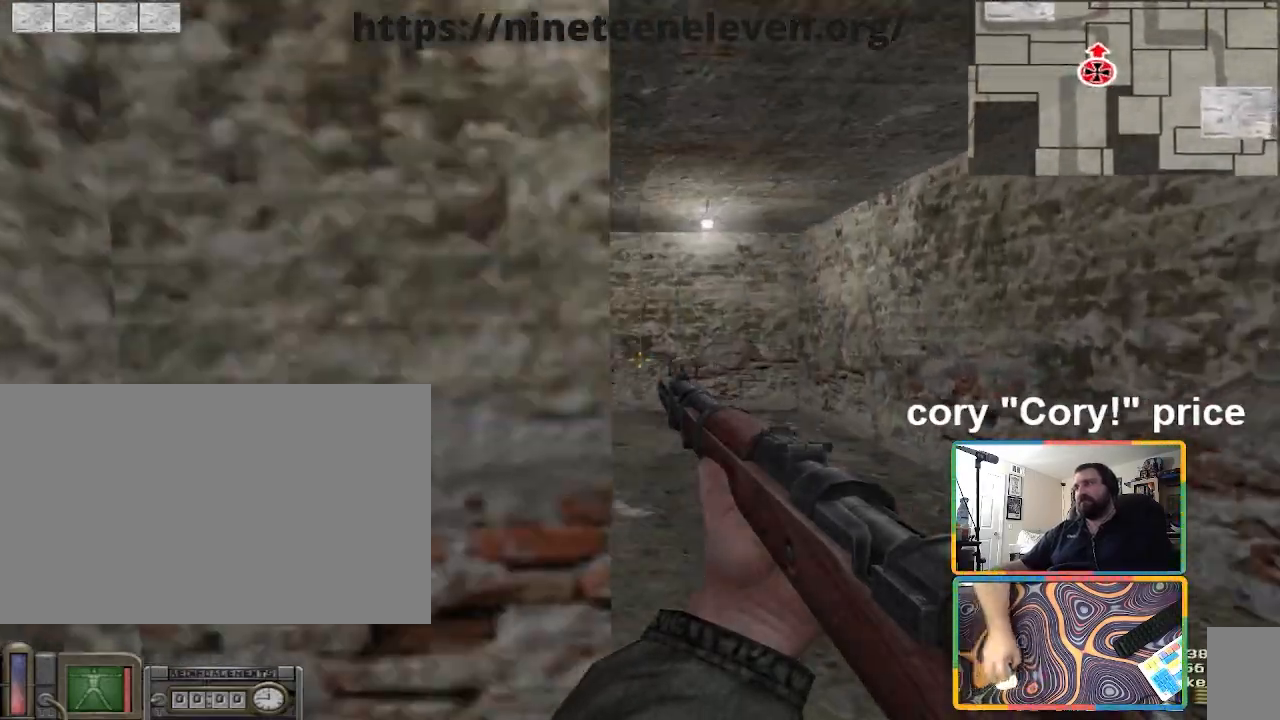
{"keys": ["w"], "mouse": [], "events": [[67, "ctrl", "down"], [334, "ctrl", "up"], [434, "ctrl", "down"], [468, "ctrl", "up"]]}
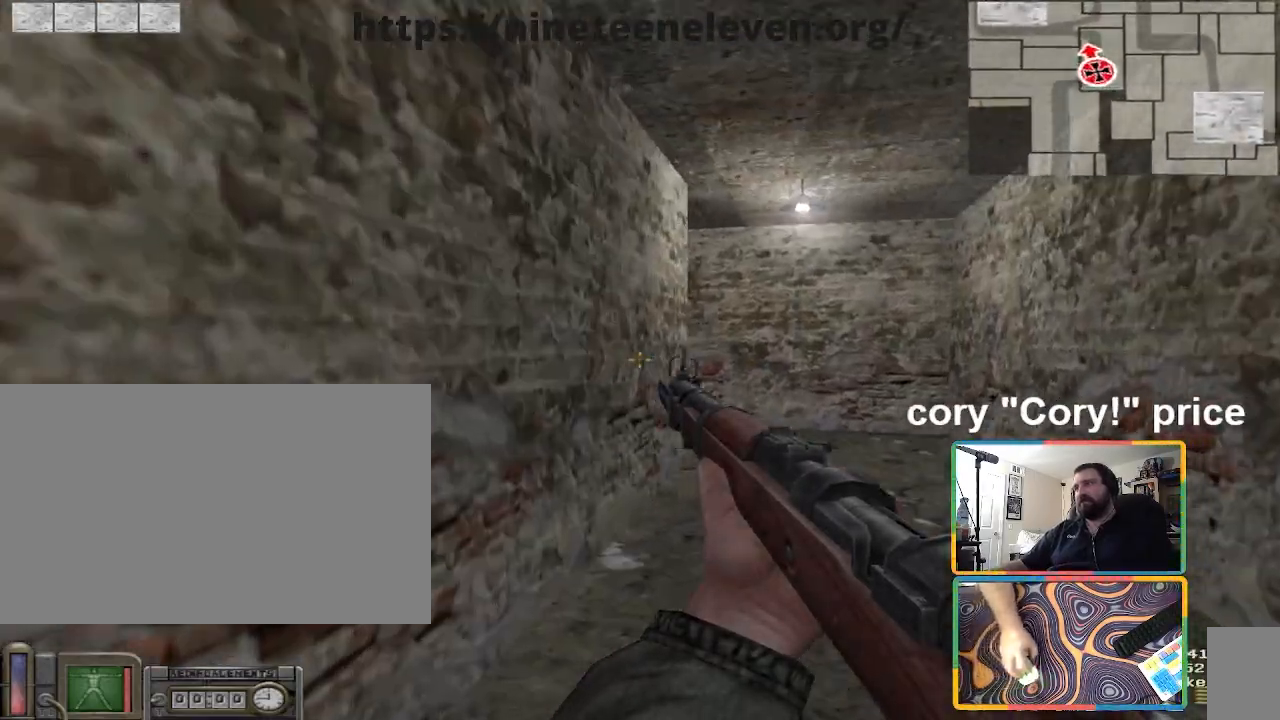
{"keys": ["ctrl", "w"], "mouse": [], "events": [[67, "ctrl", "down"], [400, "ctrl", "up"], [501, "ctrl", "down"]]}
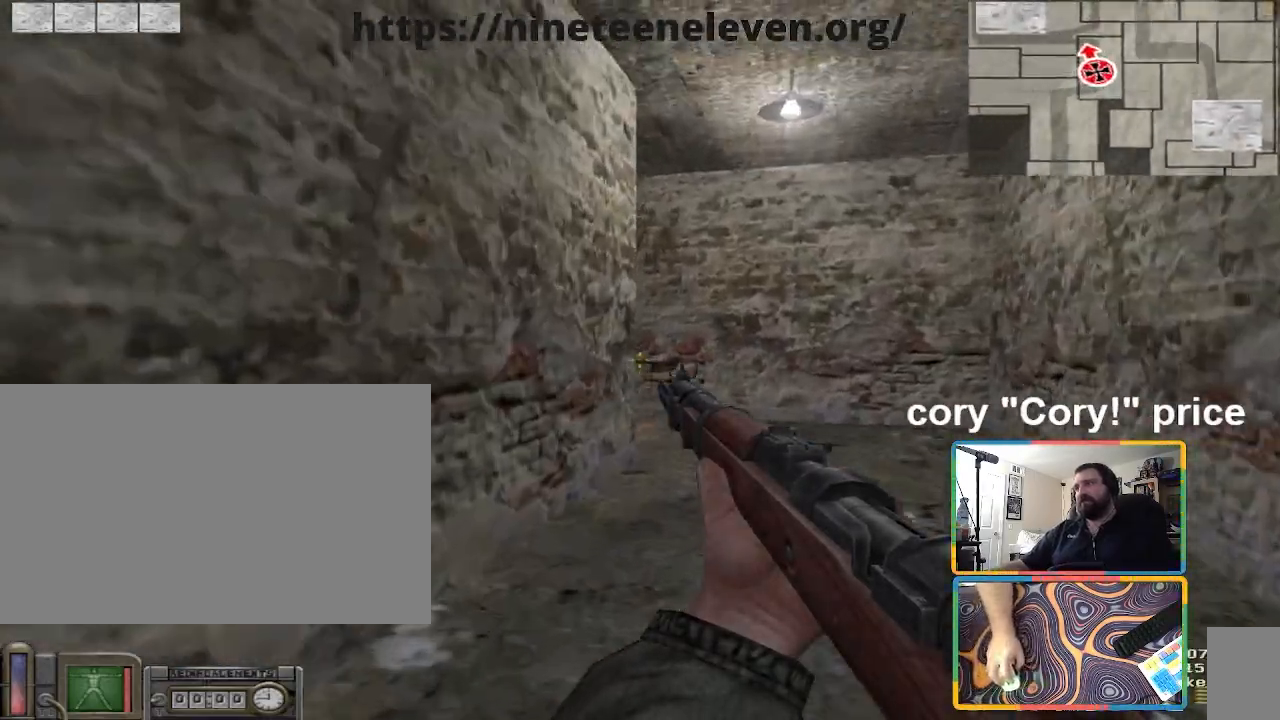
{"keys": ["d", "w"], "mouse": [], "events": [[66, "ctrl", "up"], [133, "ctrl", "down"], [500, "ctrl", "up"], [500, "d", "down"]]}
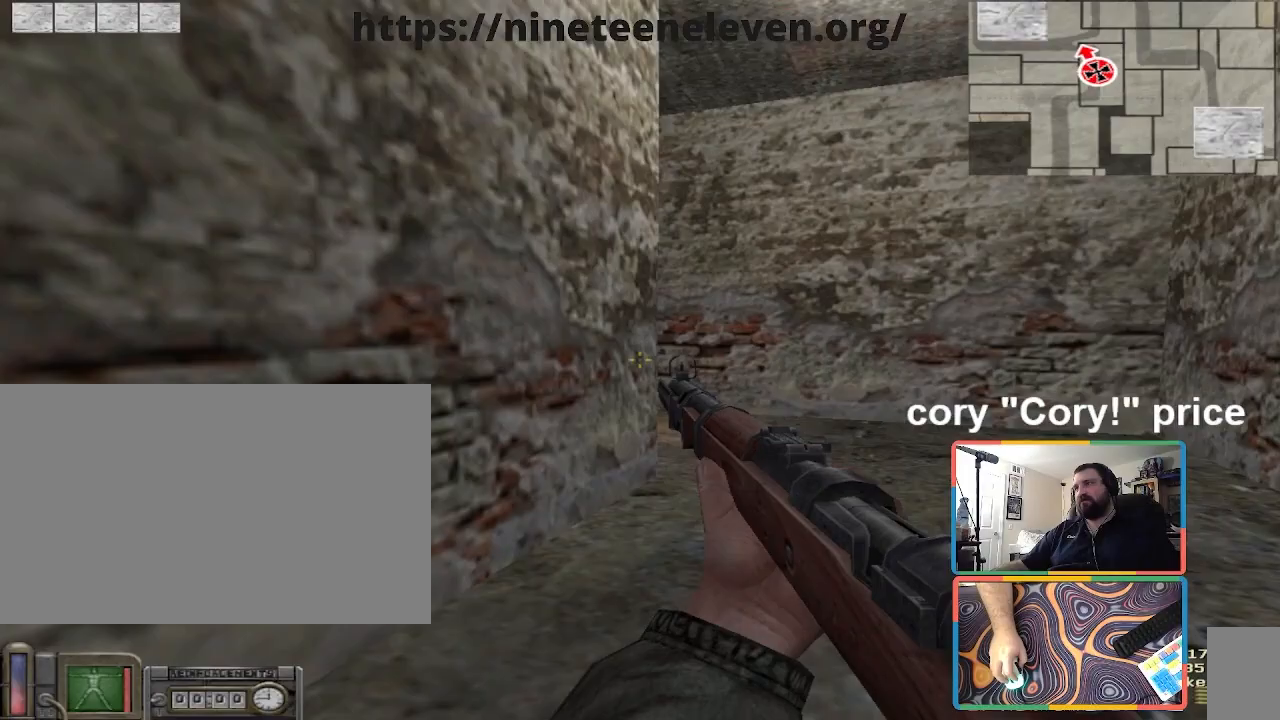
{"keys": ["d"], "mouse": [], "events": [[133, "w", "up"], [234, "a", "down"], [267, "d", "up"], [367, "a", "up"], [434, "d", "down"]]}
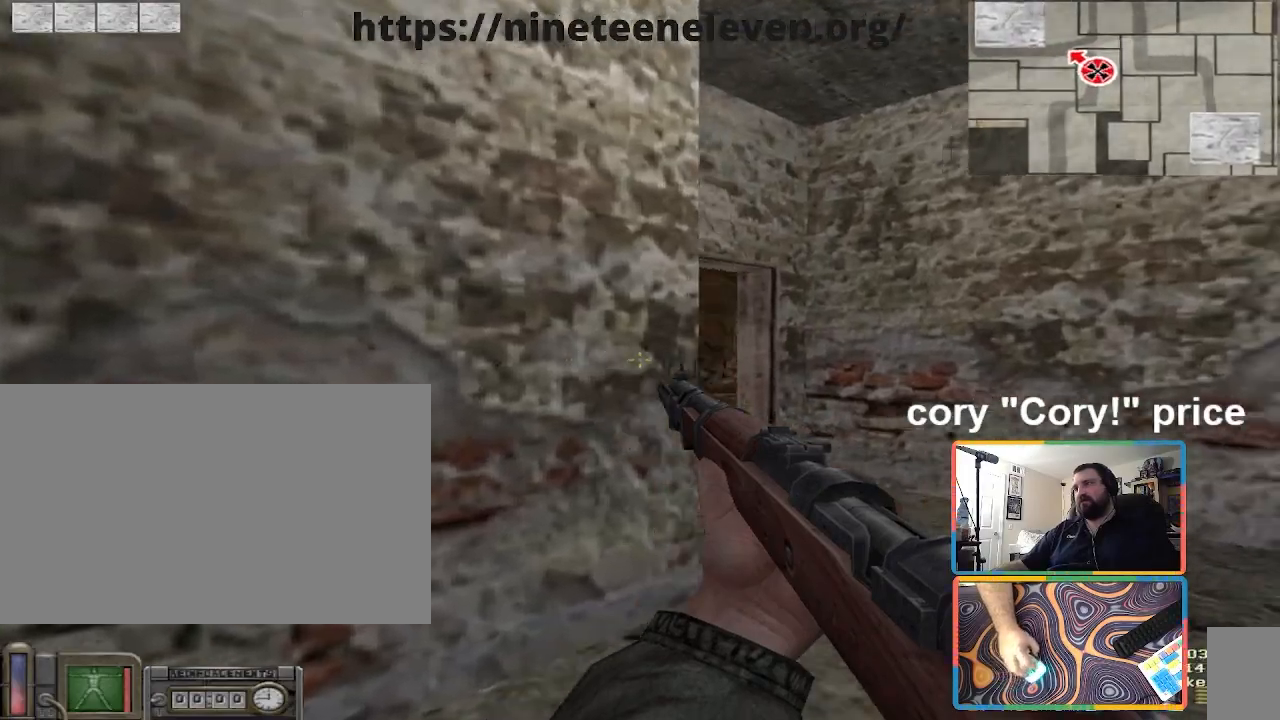
{"keys": ["a"], "mouse": [], "events": [[67, "a", "down"], [67, "d", "up"], [267, "d", "down"], [301, "a", "up"], [501, "a", "down"], [501, "d", "up"]]}
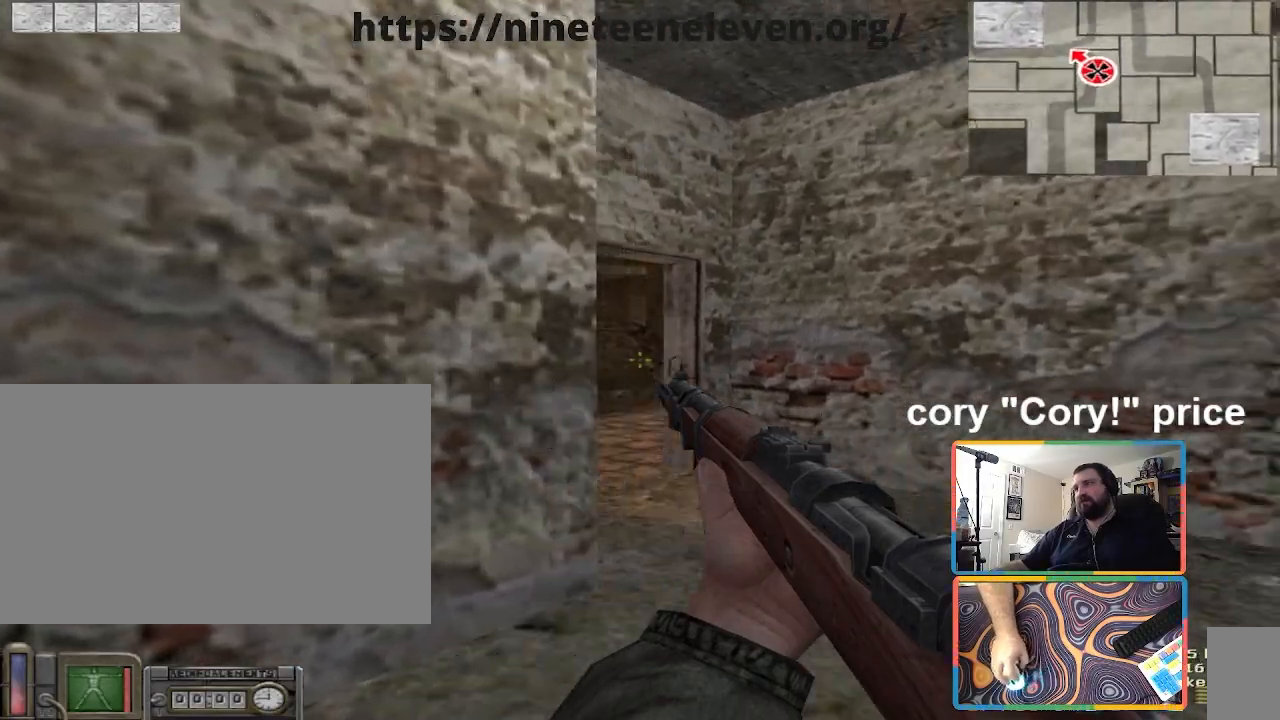
{"keys": ["a", "w"], "mouse": [], "events": [[267, "a", "up"], [267, "d", "down"], [467, "w", "down"], [501, "a", "down"], [501, "d", "up"]]}
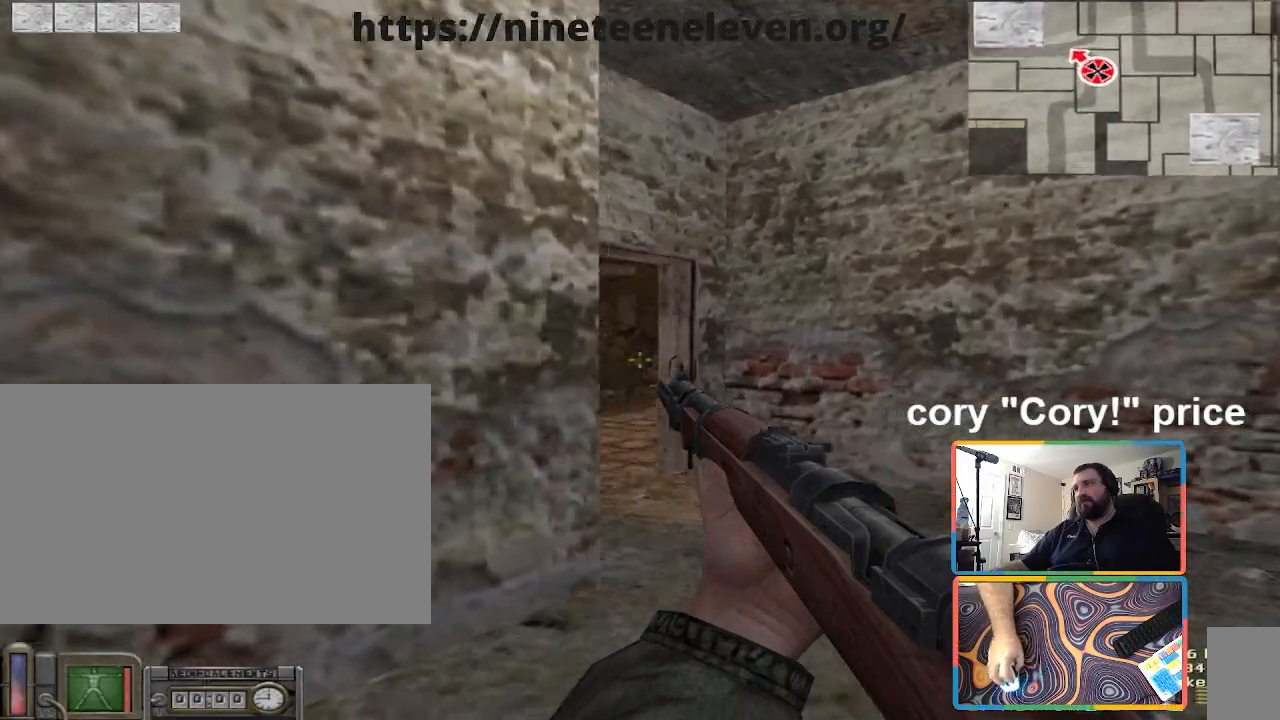
{"keys": ["d"], "mouse": [], "events": [[100, "w", "up"], [200, "a", "up"], [200, "d", "down"], [266, "w", "down"], [433, "w", "up"]]}
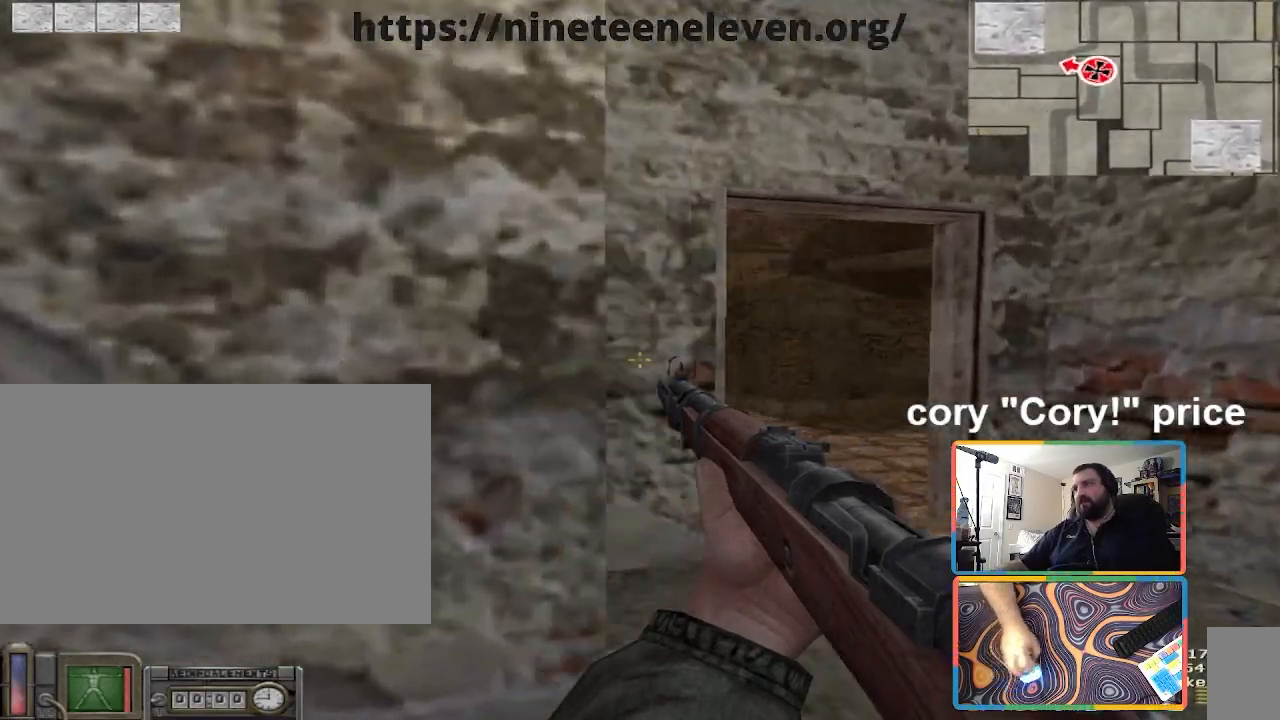
{"keys": ["d"], "mouse": [], "events": [[33, "a", "down"], [67, "d", "up"], [400, "a", "up"], [400, "d", "down"]]}
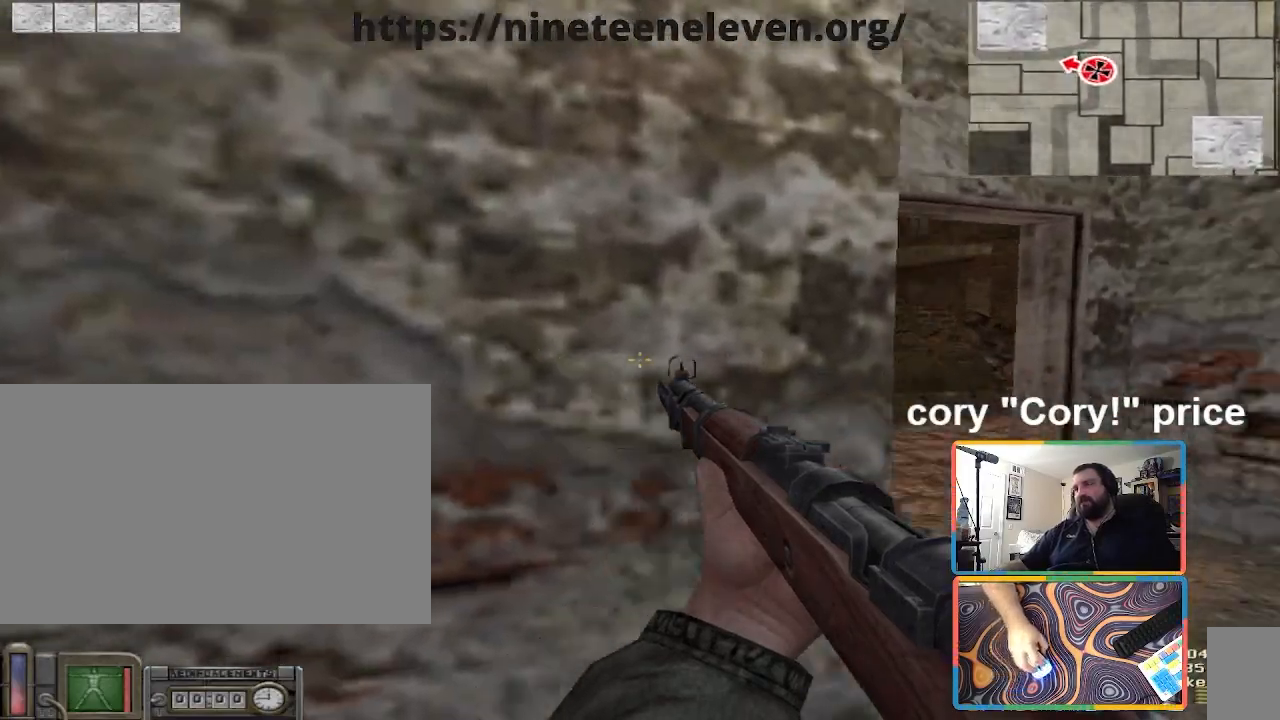
{"keys": ["ctrl"], "mouse": [], "events": [[234, "ctrl", "down"], [267, "ctrl", "up"], [267, "d", "up"], [368, "ctrl", "down"]]}
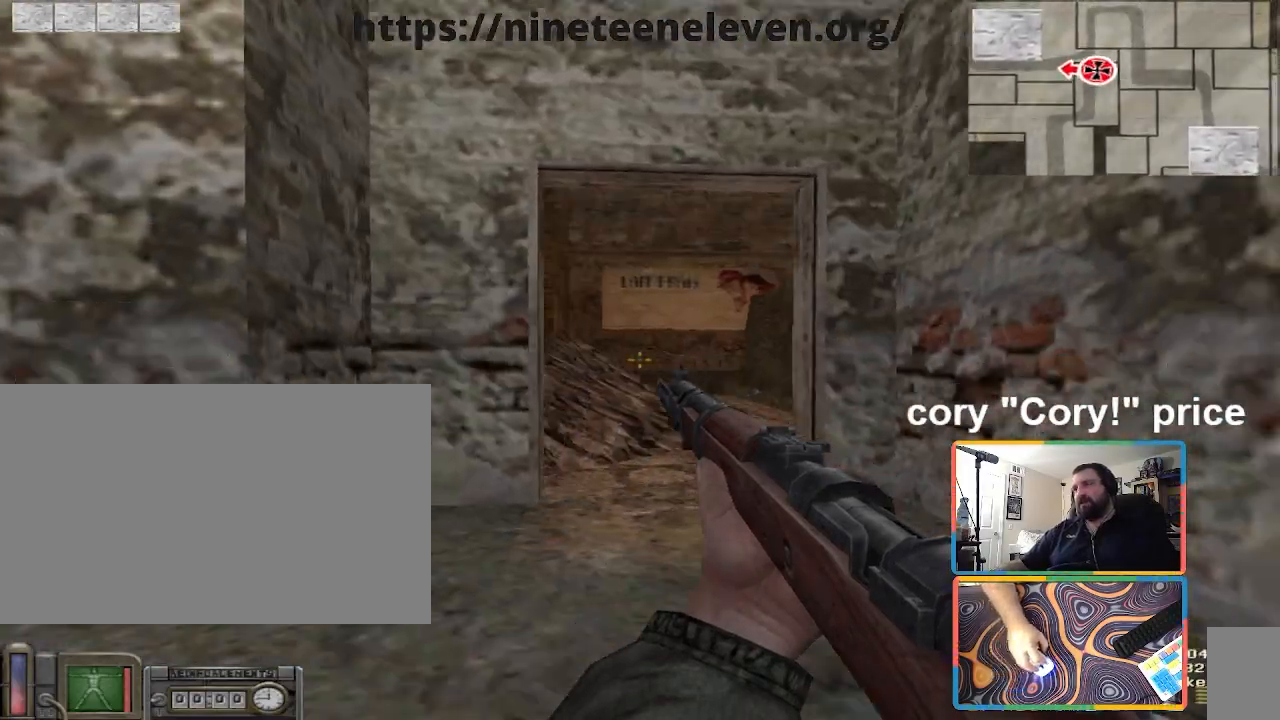
{"keys": ["a", "ctrl", "w"], "mouse": [], "events": [[434, "a", "down"], [434, "w", "down"]]}
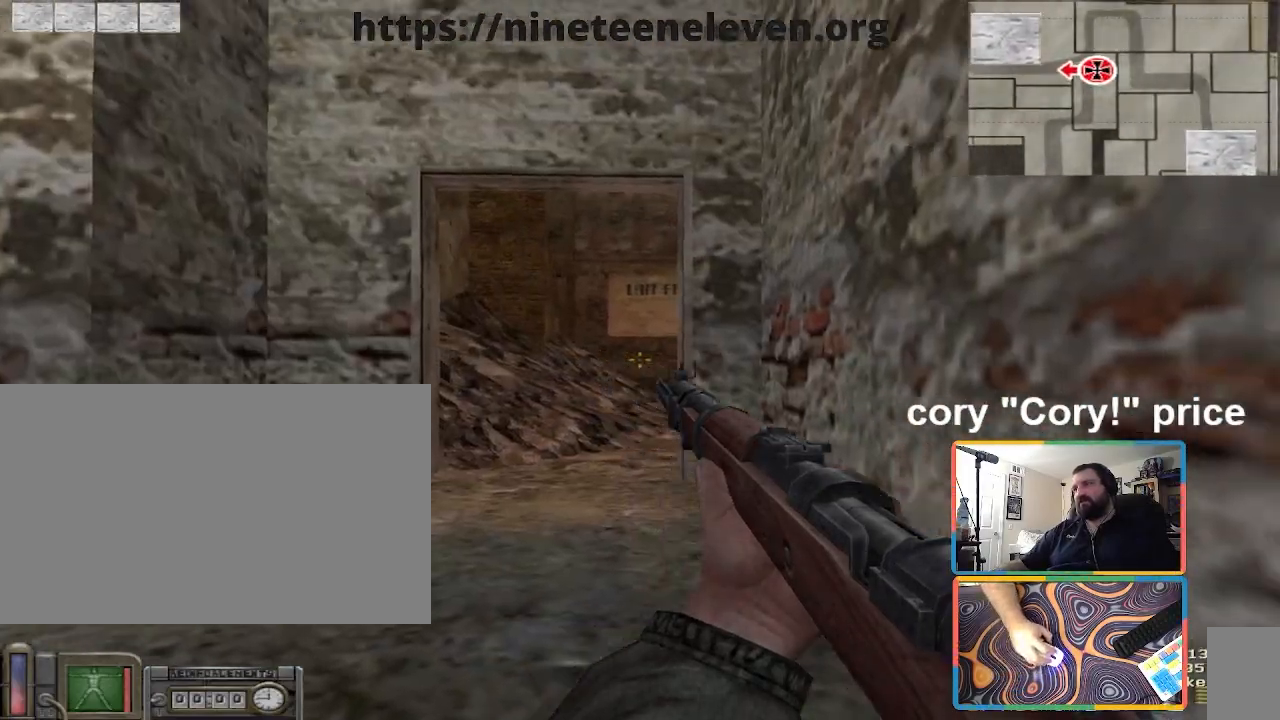
{"keys": ["d"], "mouse": [], "events": [[66, "ctrl", "up"], [100, "w", "up"], [433, "a", "up"], [433, "d", "down"]]}
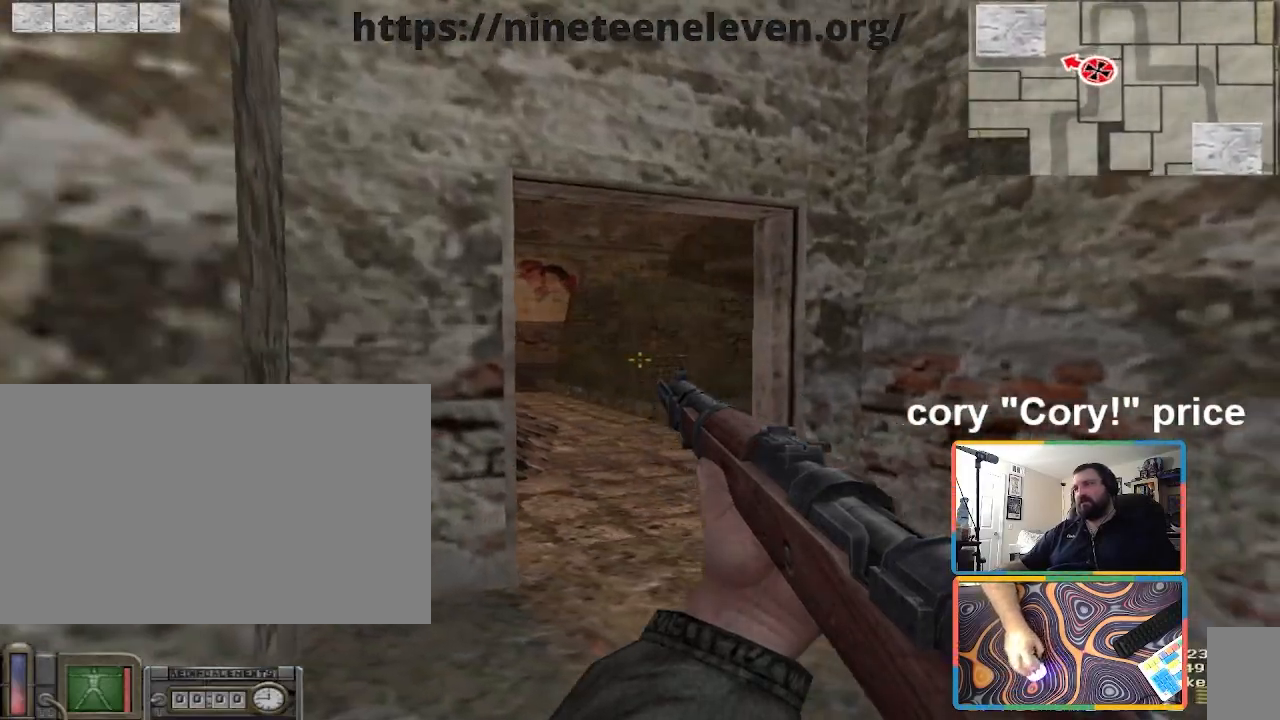
{"keys": ["d", "w"], "mouse": [], "events": [[33, "d", "up"], [67, "a", "down"], [234, "a", "up"], [234, "d", "down"], [367, "d", "up"], [501, "d", "down"], [501, "w", "down"]]}
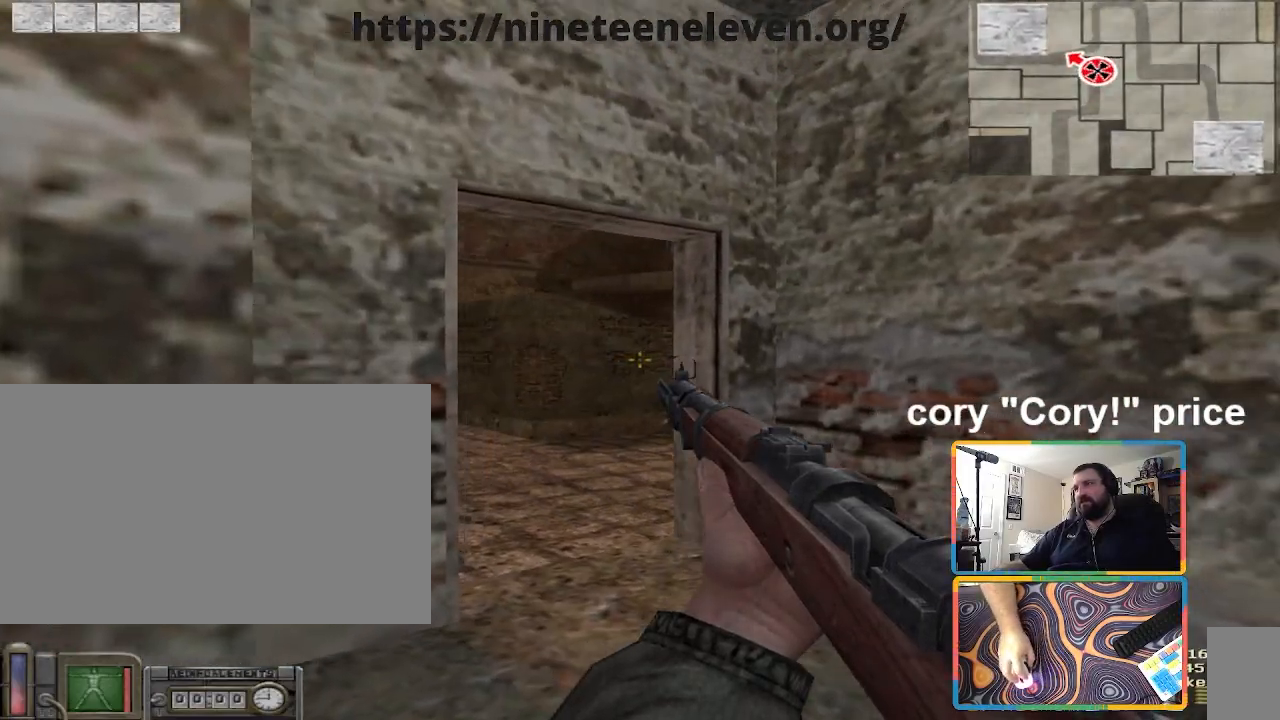
{"keys": ["a"], "mouse": [], "events": [[100, "d", "up"], [233, "a", "down"], [266, "a", "up"], [433, "a", "down"], [467, "w", "up"]]}
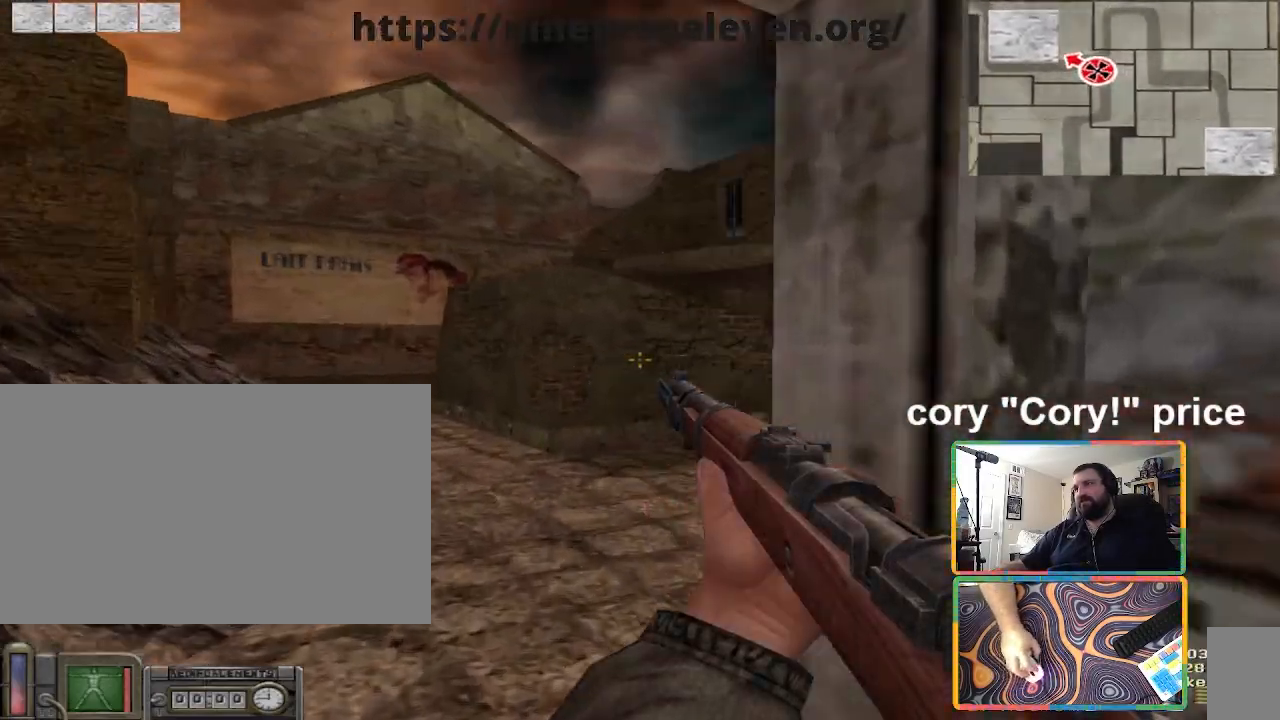
{"keys": ["s"], "mouse": [], "events": [[100, "a", "up"], [267, "d", "down"], [434, "s", "down"], [501, "d", "up"]]}
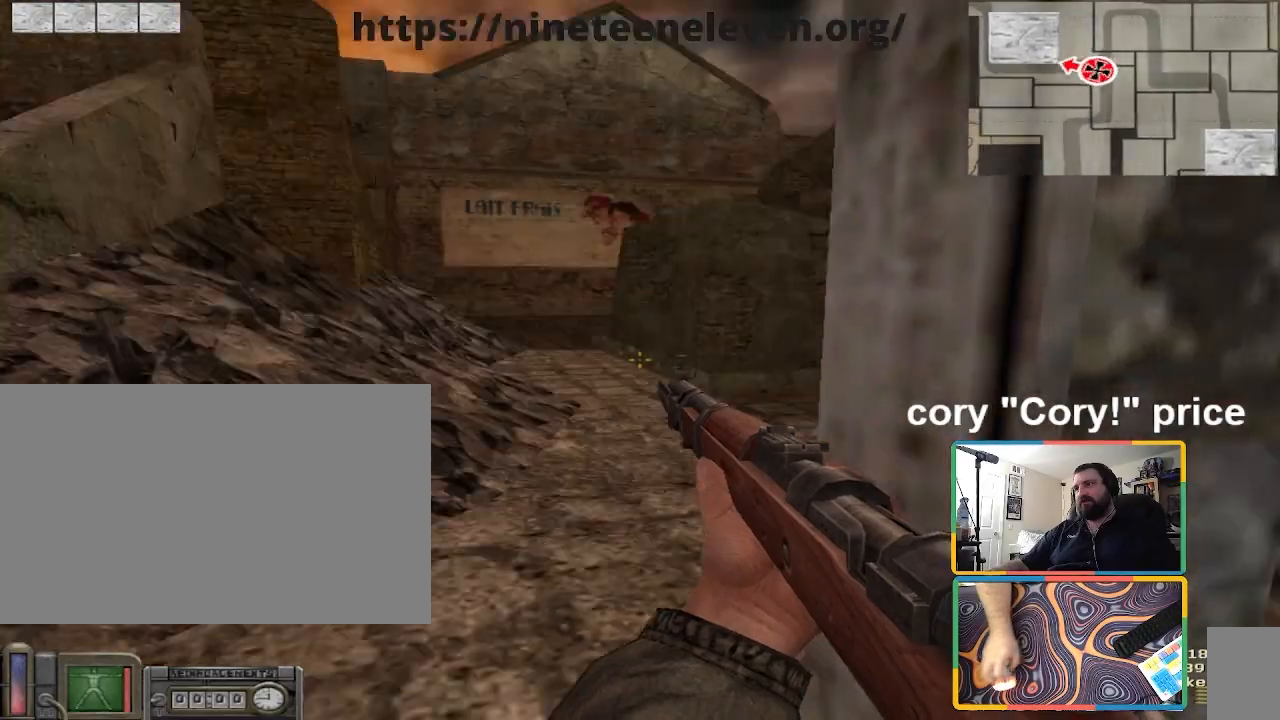
{"keys": ["d"], "mouse": [], "events": [[33, "a", "down"], [133, "s", "up"], [266, "w", "down"], [400, "a", "up"], [500, "d", "down"], [500, "w", "up"]]}
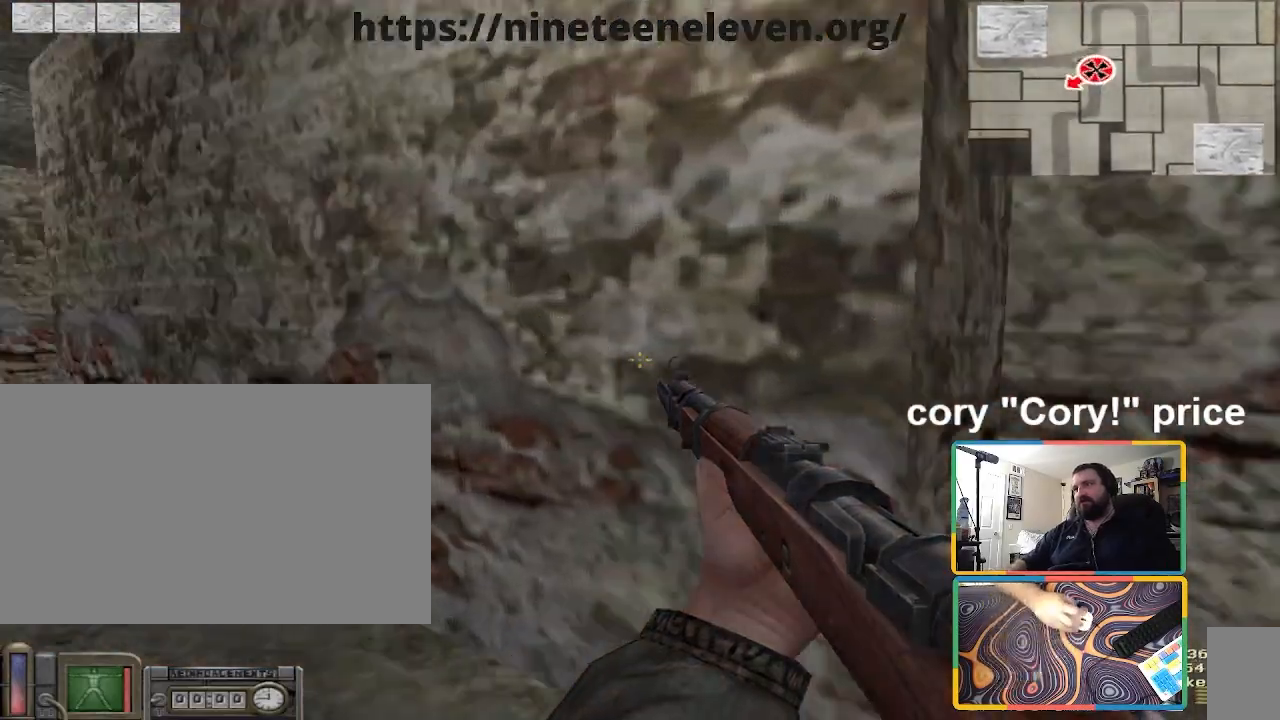
{"keys": ["a"], "mouse": [], "events": [[100, "w", "down"], [434, "a", "down"], [434, "d", "up"], [434, "w", "up"]]}
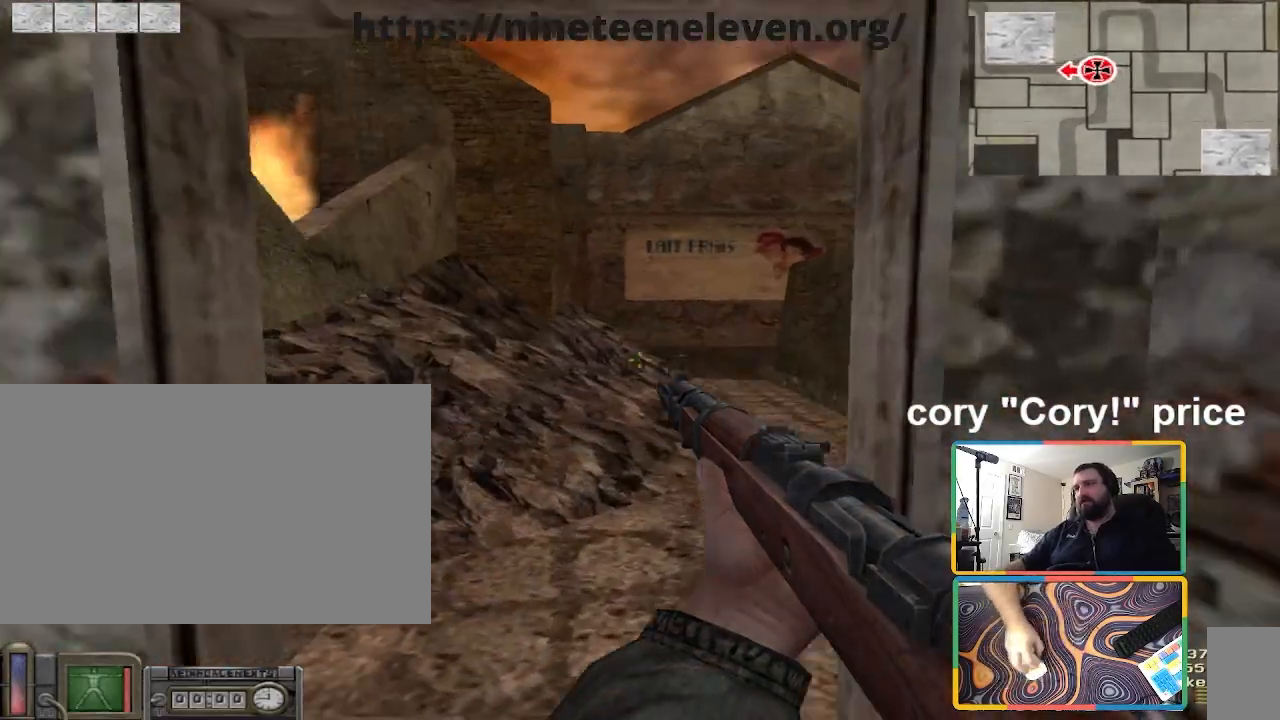
{"keys": [], "mouse": [], "events": [[66, "a", "up"]]}